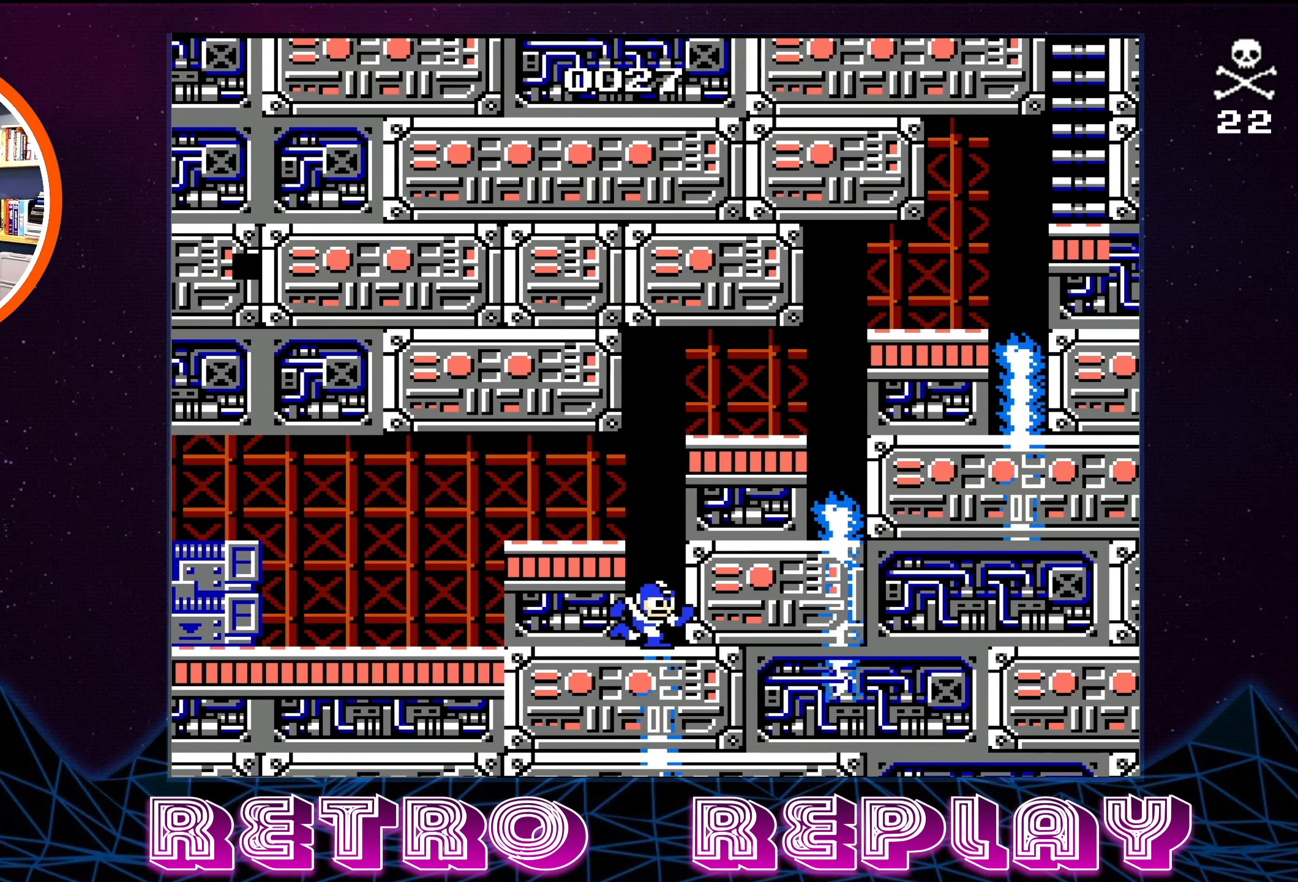
Gameplay with a controller (Nintendo layout); each line is a JSON object with the inputs held at the frame after it. "events" lists button and stick changes between this image and that frame as [ms after this image, input, new state], when the widget could be followed in between. Not read: L3 R3.
{"buttons": [], "events": [[50, "DPAD_RIGHT", "up"], [83, "A", "down"], [133, "DPAD_LEFT", "down"], [266, "A", "up"], [333, "DPAD_LEFT", "up"]]}
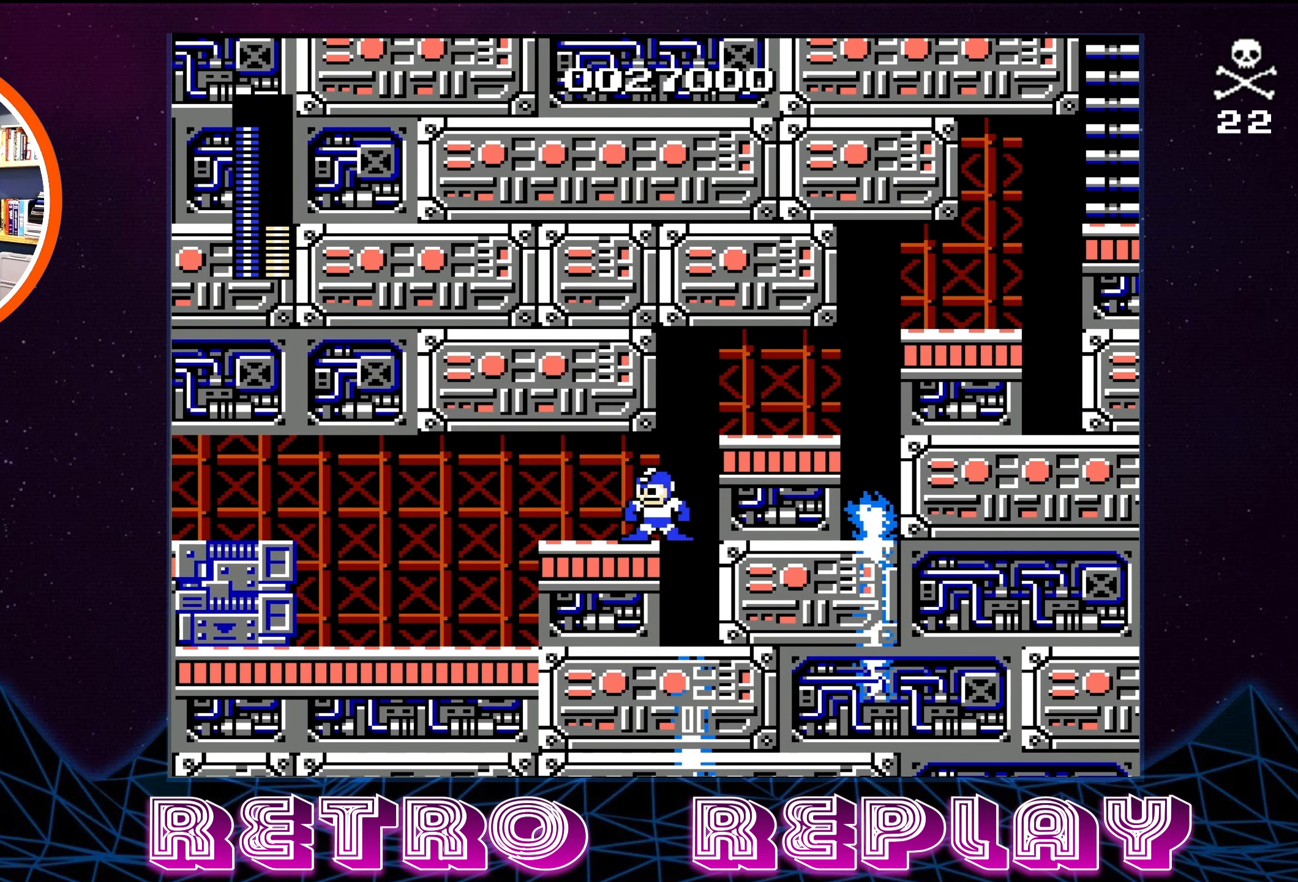
{"buttons": ["A", "DPAD_RIGHT"], "events": [[66, "DPAD_RIGHT", "down"], [166, "A", "down"]]}
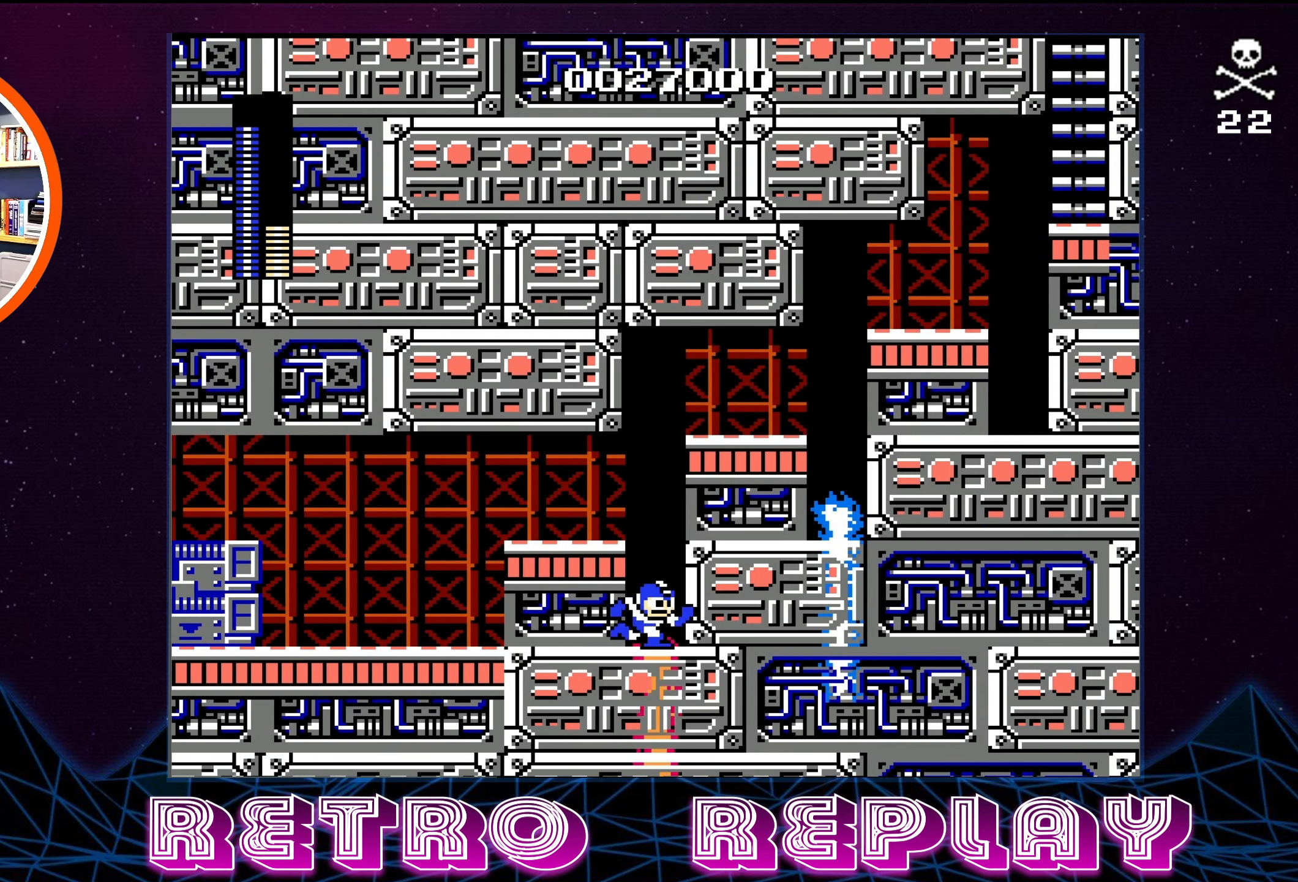
{"buttons": ["DPAD_LEFT"], "events": [[16, "A", "up"], [83, "DPAD_RIGHT", "up"], [100, "A", "down"], [150, "DPAD_LEFT", "down"], [283, "A", "up"], [333, "DPAD_LEFT", "up"], [450, "DPAD_LEFT", "down"]]}
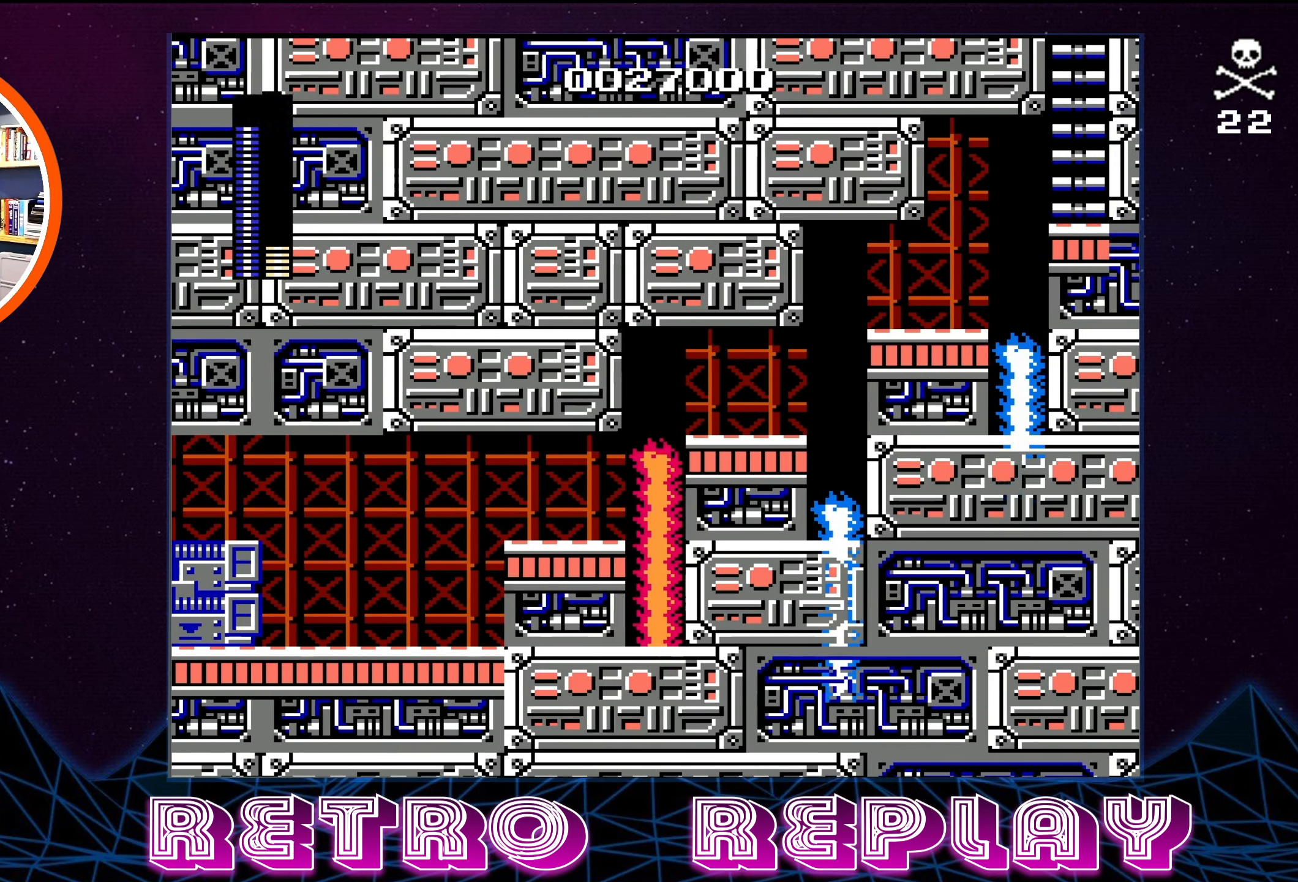
{"buttons": ["DPAD_LEFT"], "events": [[116, "A", "down"], [333, "A", "up"]]}
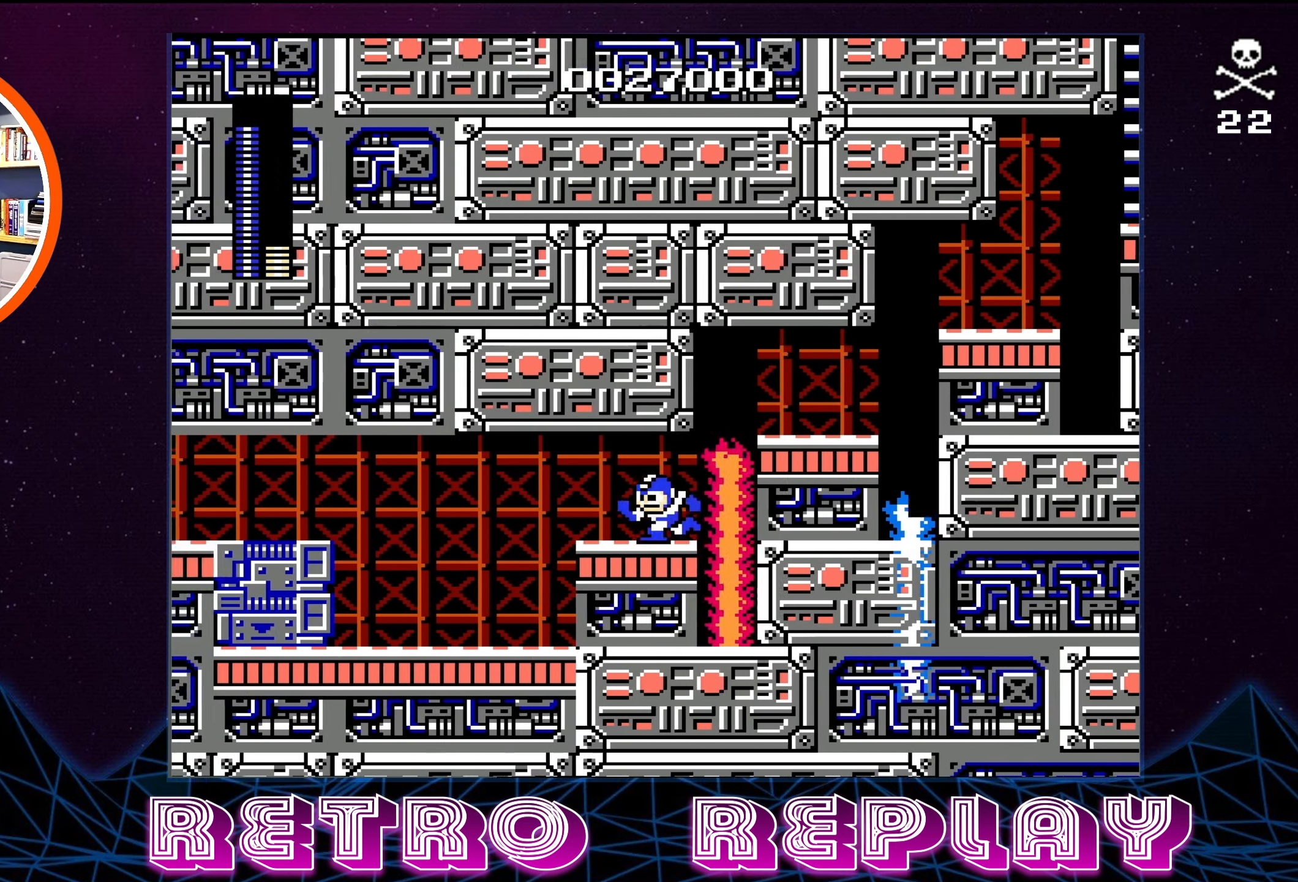
{"buttons": ["DPAD_RIGHT"], "events": [[16, "DPAD_LEFT", "up"], [166, "DPAD_RIGHT", "down"]]}
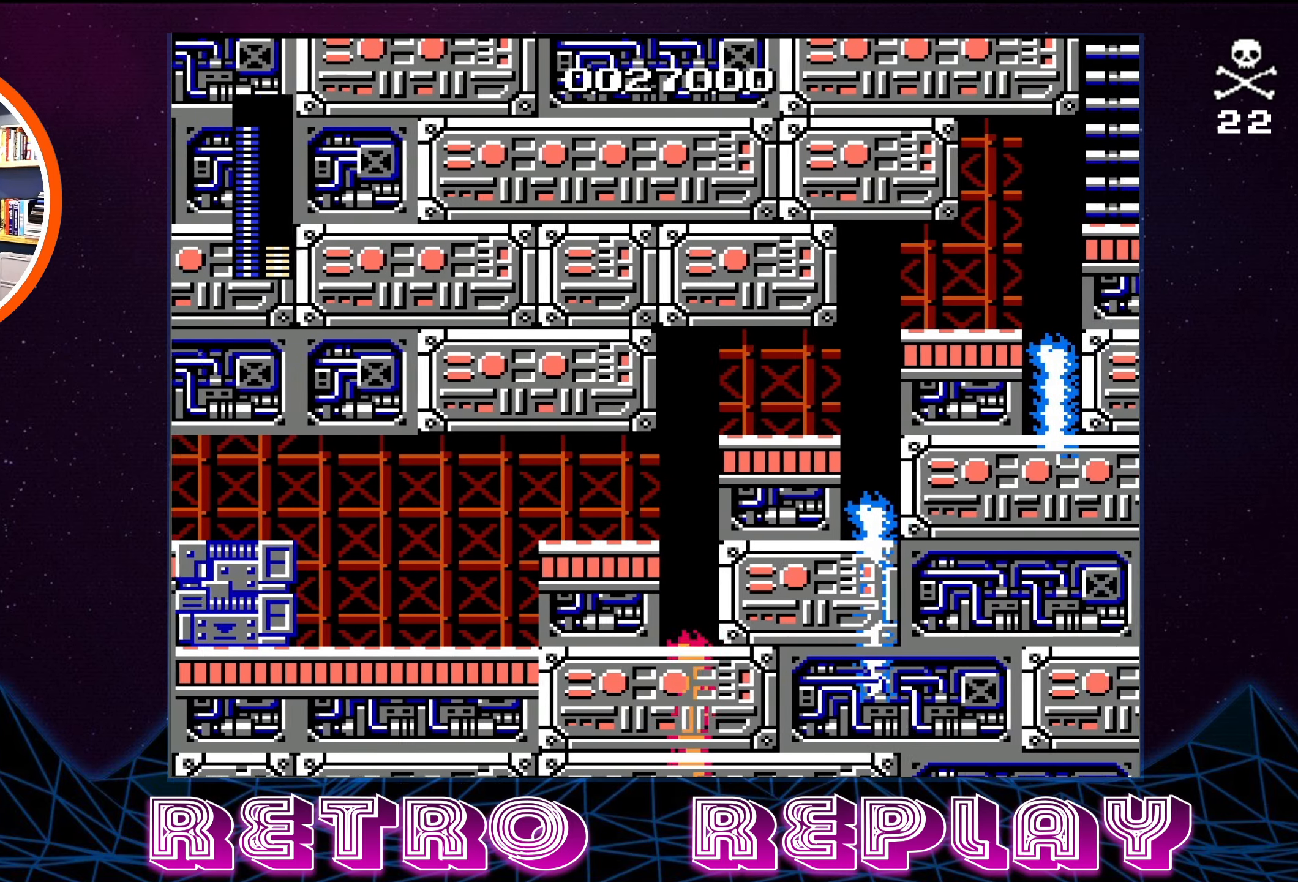
{"buttons": [], "events": [[33, "A", "down"], [433, "A", "up"], [483, "DPAD_RIGHT", "up"]]}
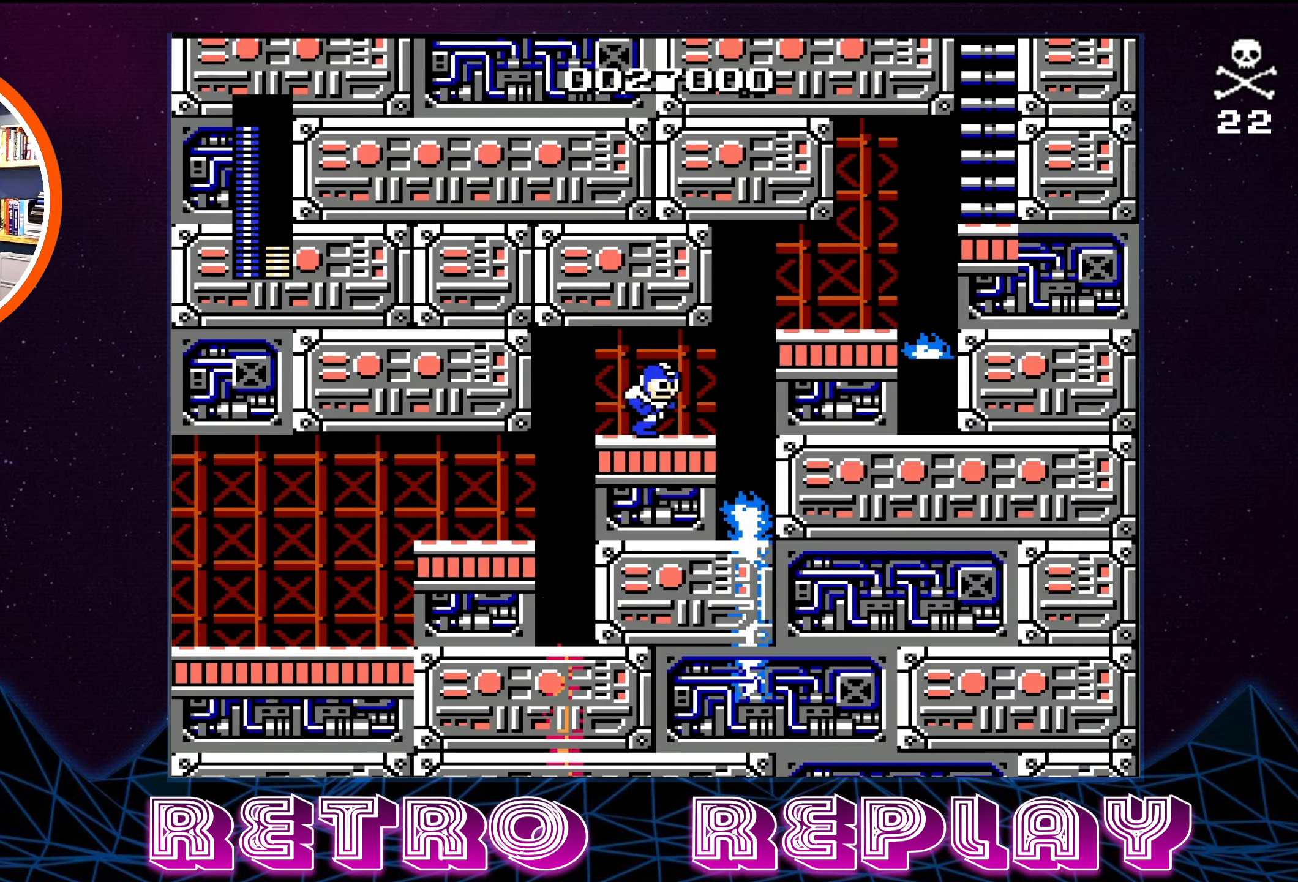
{"buttons": ["DPAD_RIGHT"], "events": [[300, "DPAD_RIGHT", "down"]]}
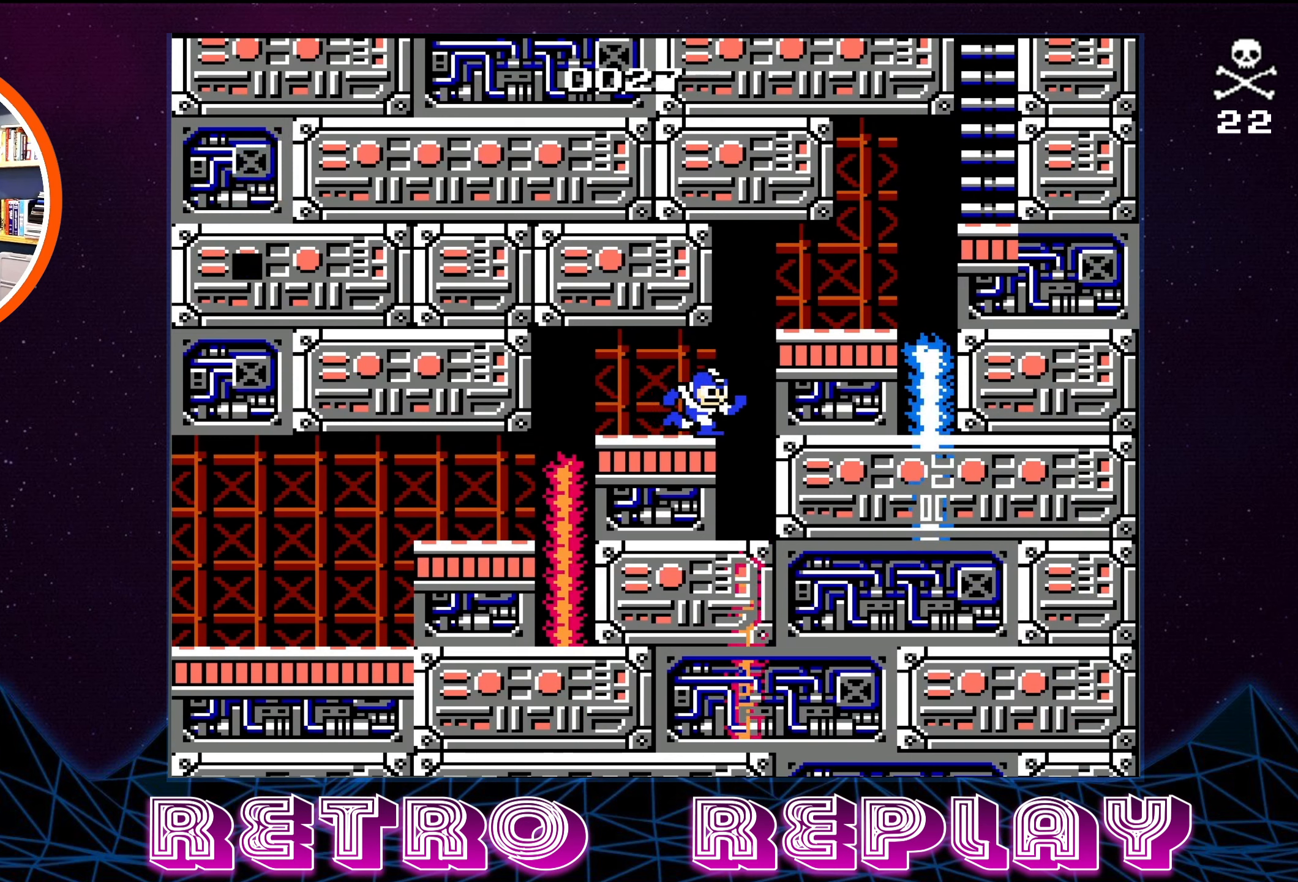
{"buttons": ["A"], "events": [[50, "A", "down"], [400, "A", "up"], [433, "DPAD_RIGHT", "up"], [483, "A", "down"]]}
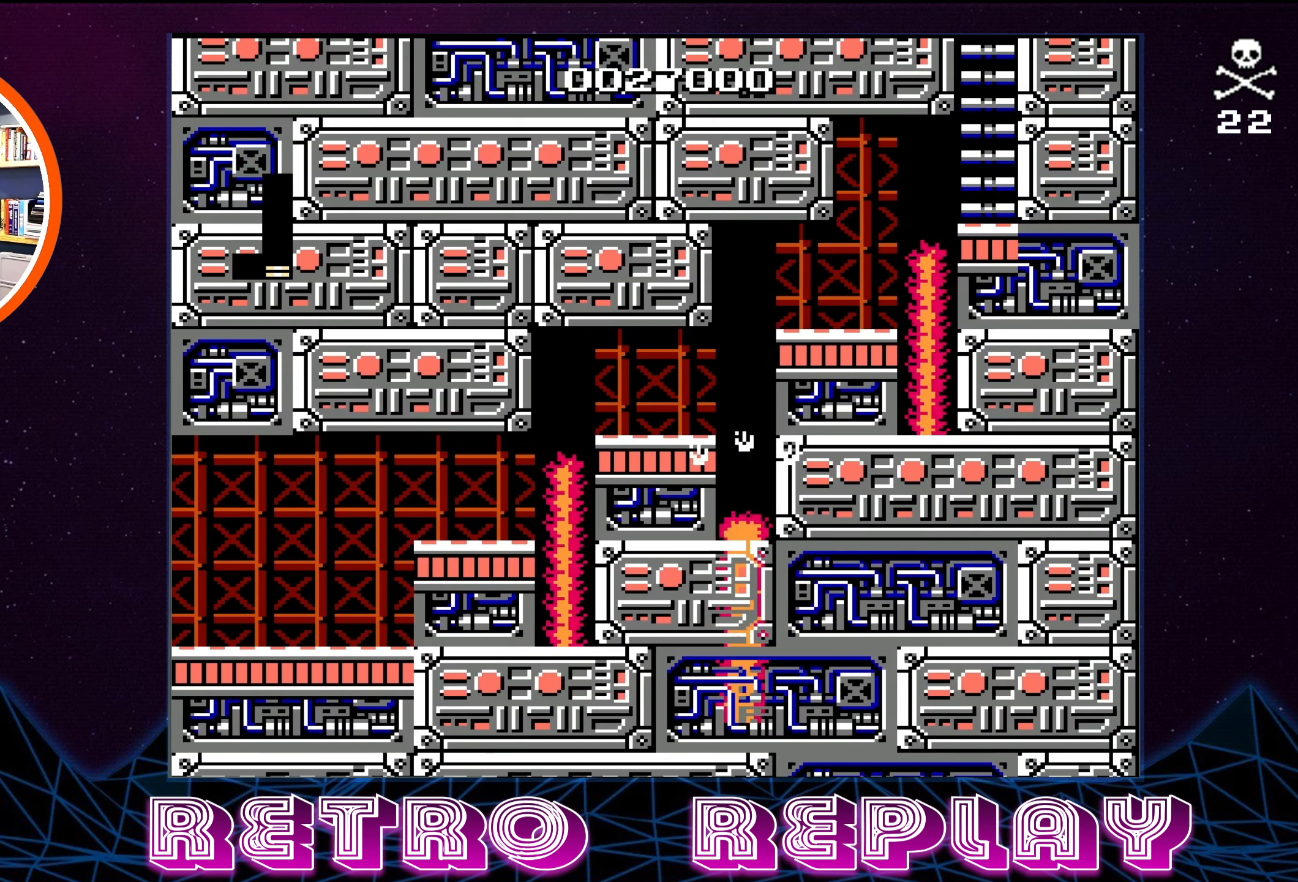
{"buttons": ["A", "DPAD_LEFT"], "events": [[33, "DPAD_LEFT", "down"], [217, "A", "up"], [400, "A", "down"]]}
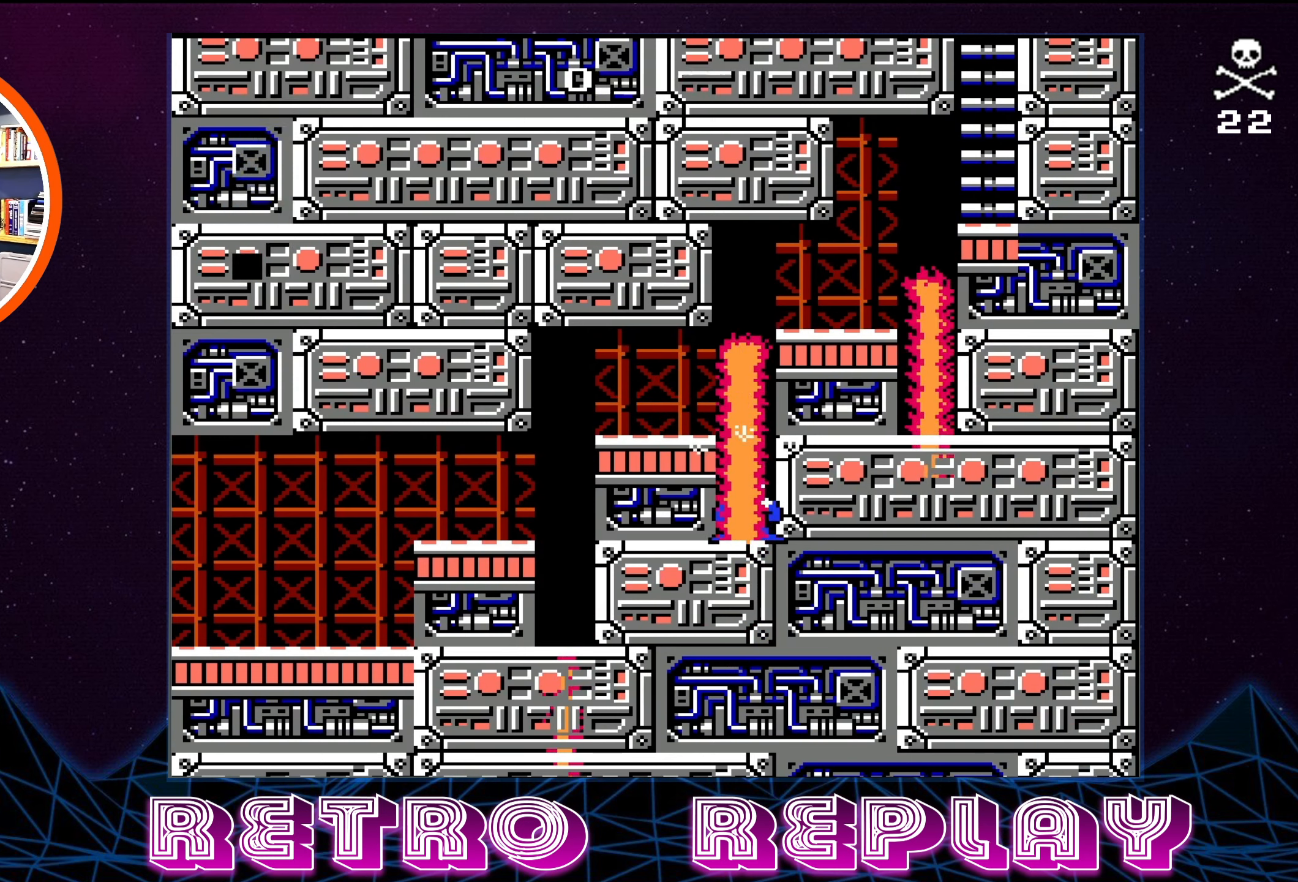
{"buttons": ["DPAD_LEFT"], "events": [[217, "A", "up"], [283, "A", "down"], [433, "A", "up"]]}
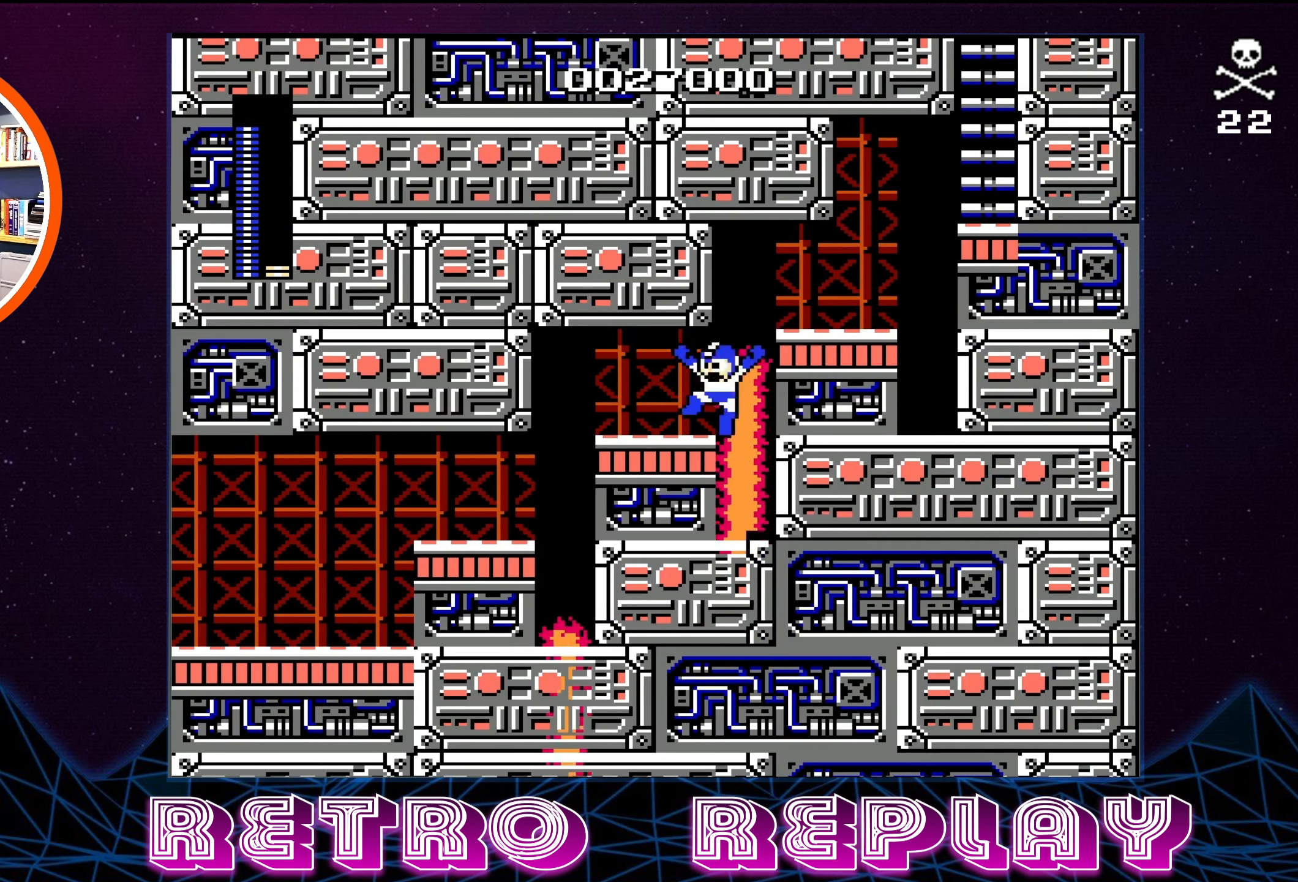
{"buttons": [], "events": [[217, "DPAD_LEFT", "up"], [300, "DPAD_RIGHT", "down"], [433, "DPAD_RIGHT", "up"]]}
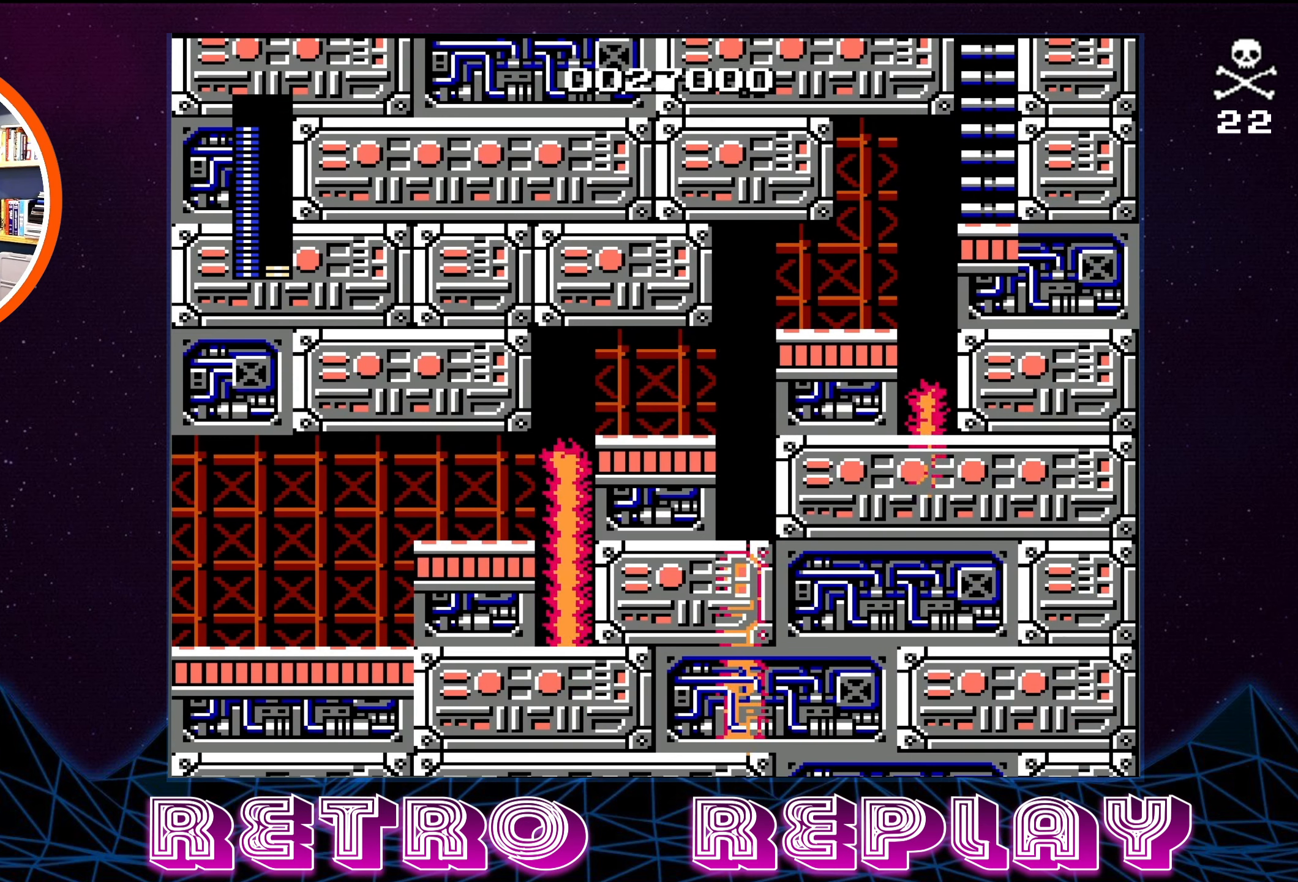
{"buttons": [], "events": []}
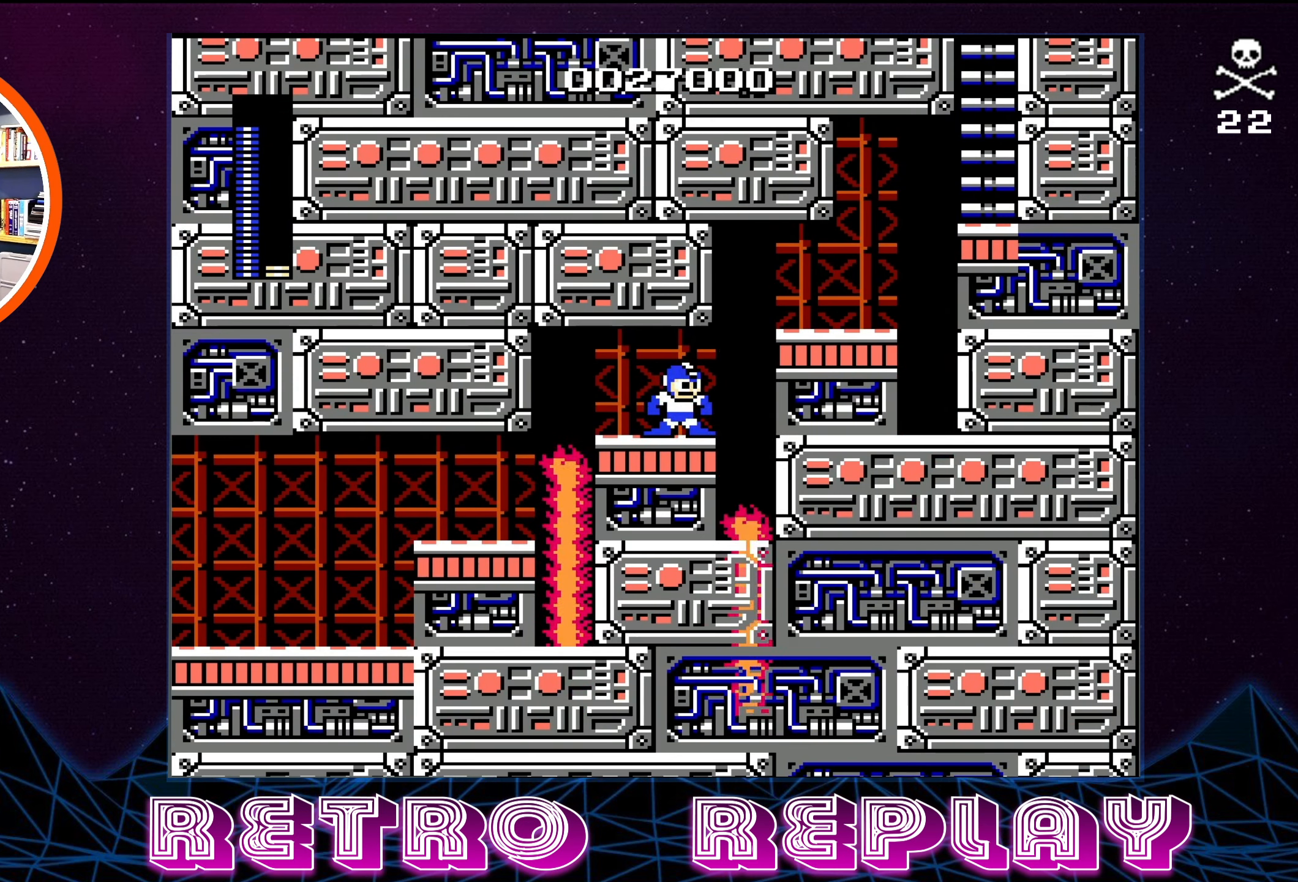
{"buttons": [], "events": []}
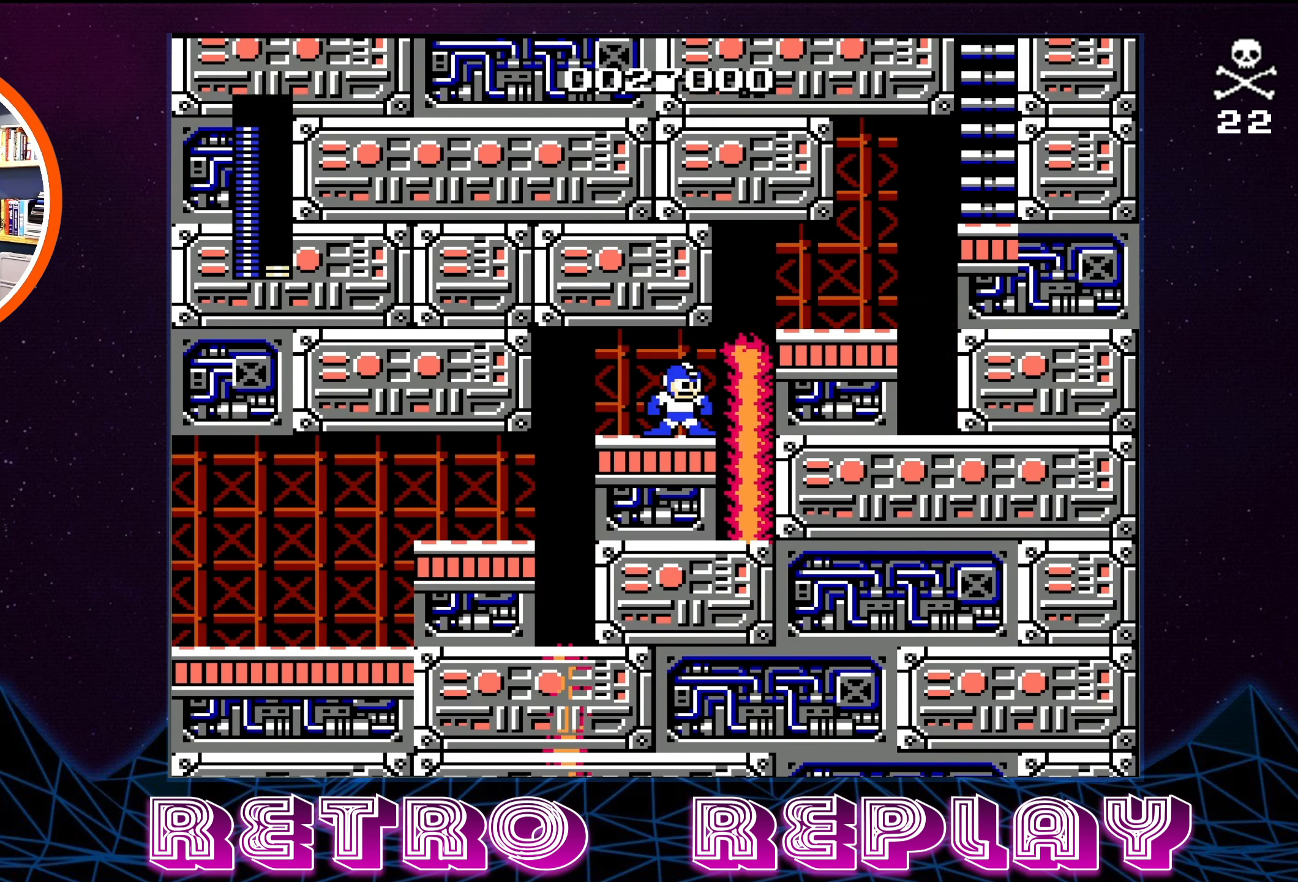
{"buttons": [], "events": []}
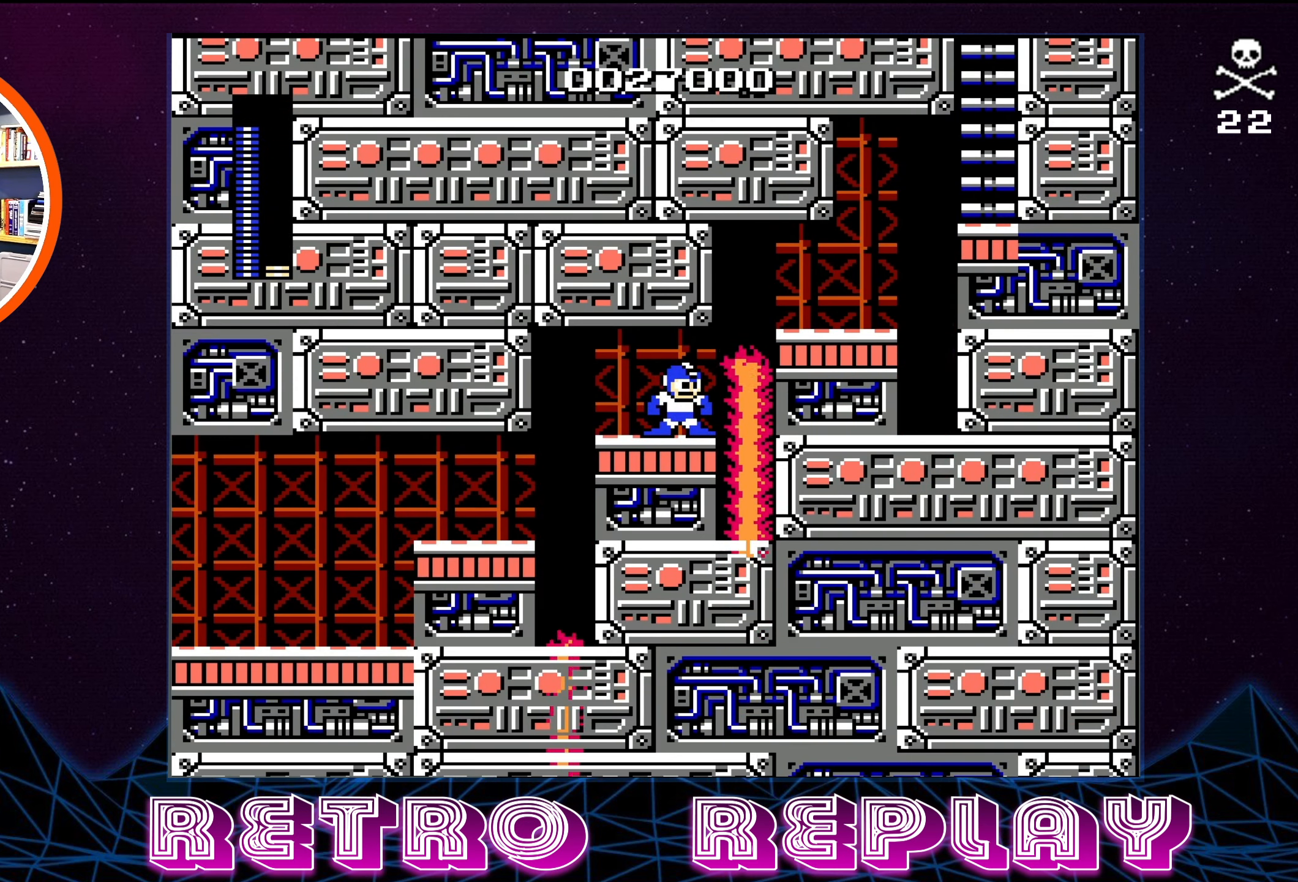
{"buttons": ["DPAD_RIGHT"], "events": [[350, "DPAD_RIGHT", "down"]]}
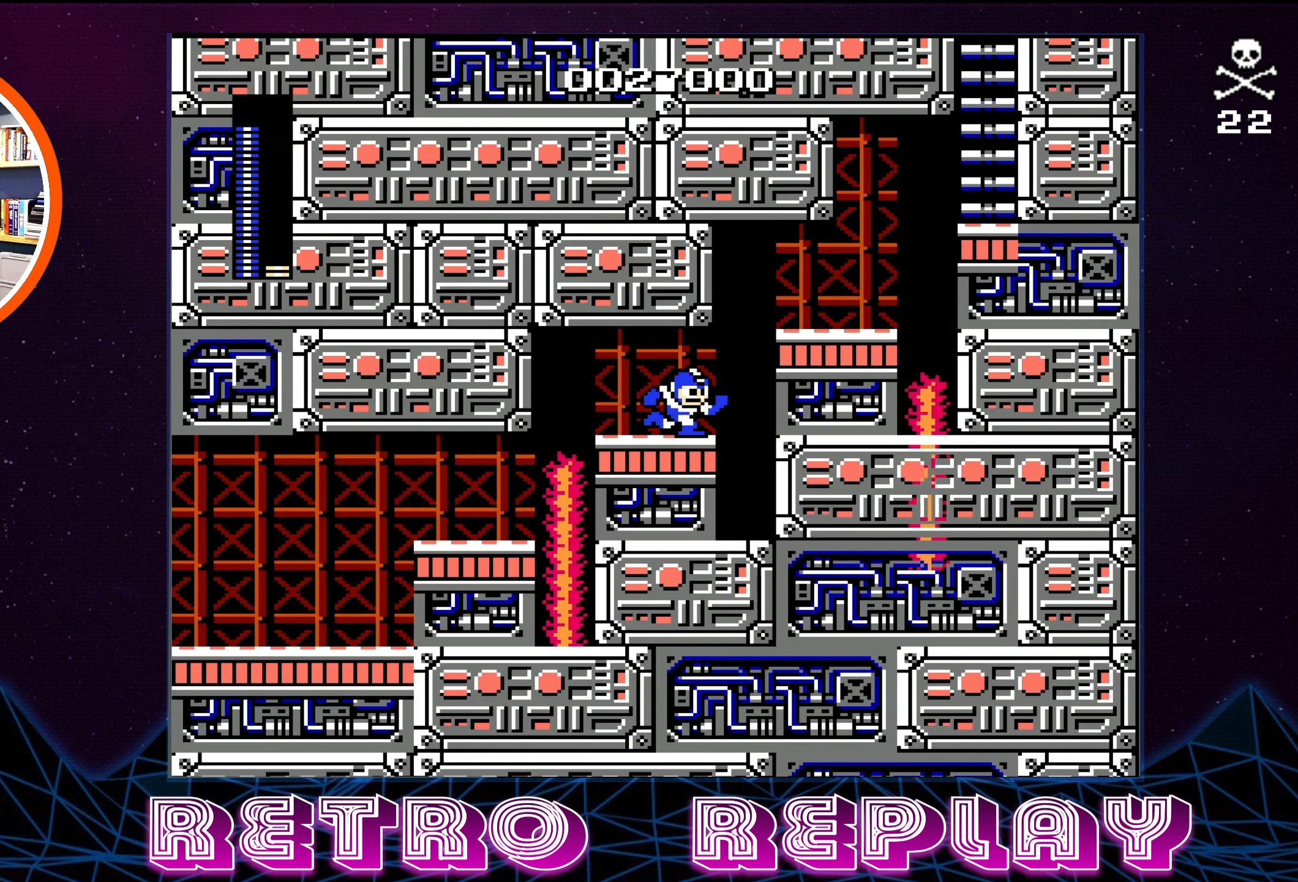
{"buttons": [], "events": [[100, "A", "down"], [500, "A", "up"], [500, "DPAD_RIGHT", "up"]]}
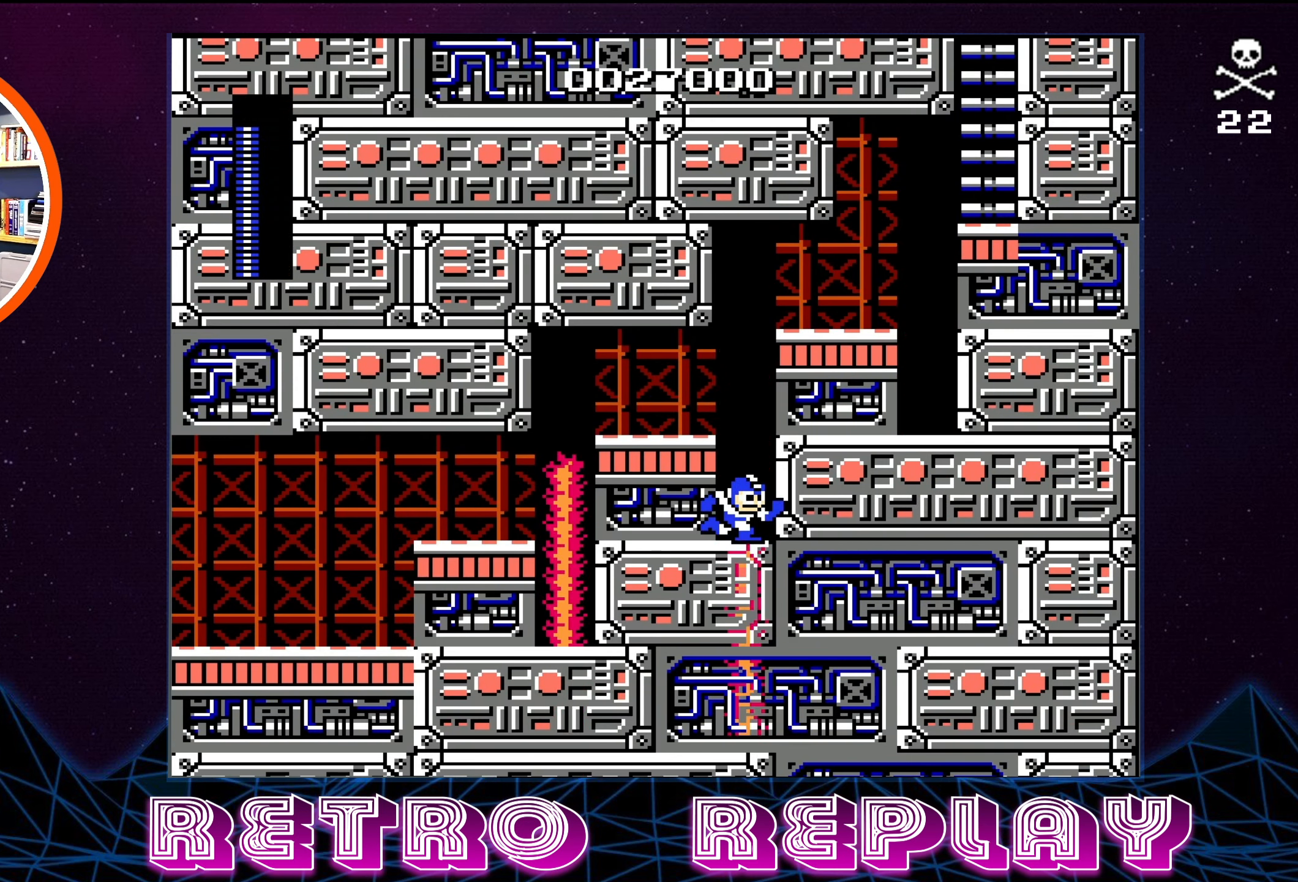
{"buttons": [], "events": [[17, "A", "down"], [17, "DPAD_LEFT", "down"], [184, "DPAD_UP", "down"], [334, "A", "up"], [367, "DPAD_UP", "up"], [450, "DPAD_LEFT", "up"]]}
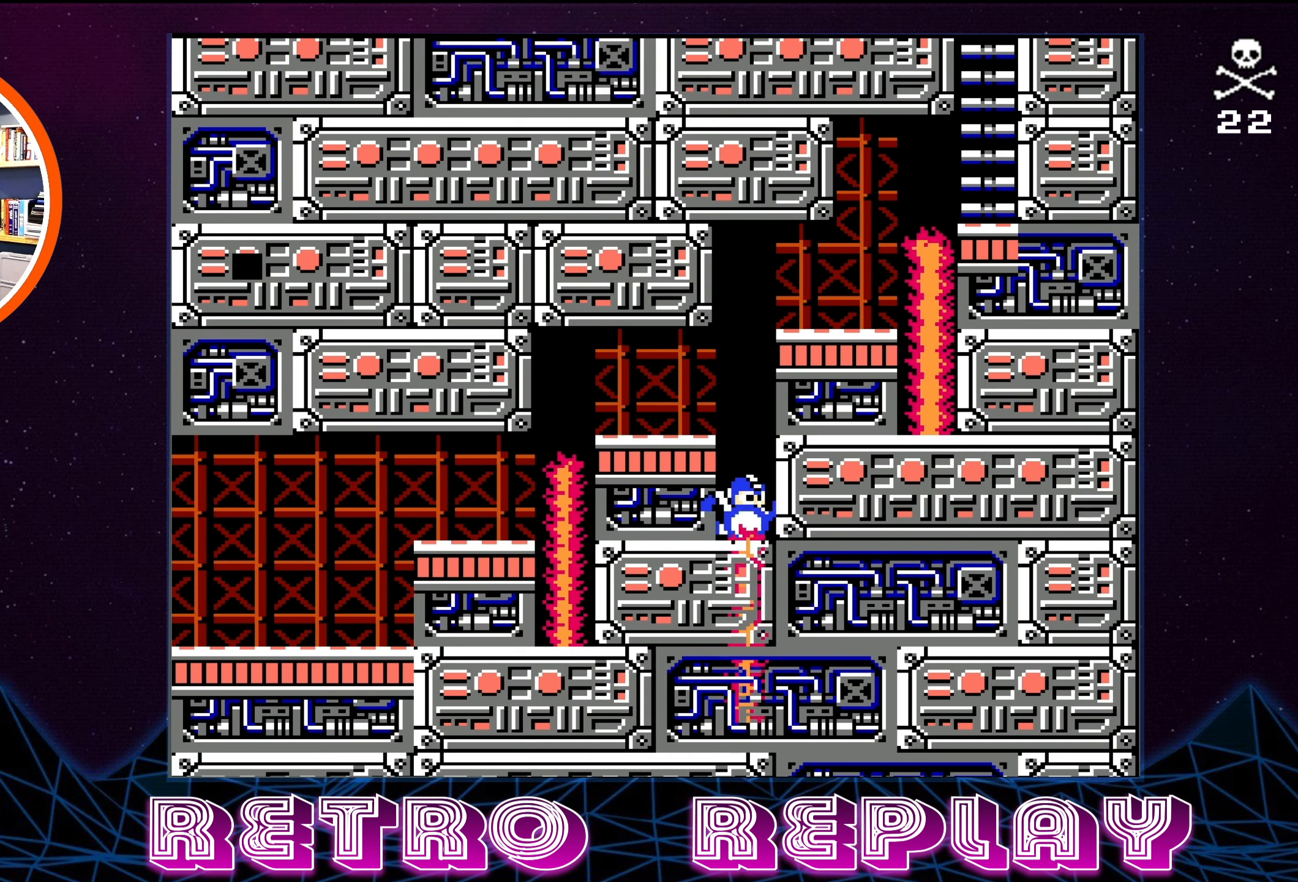
{"buttons": [], "events": []}
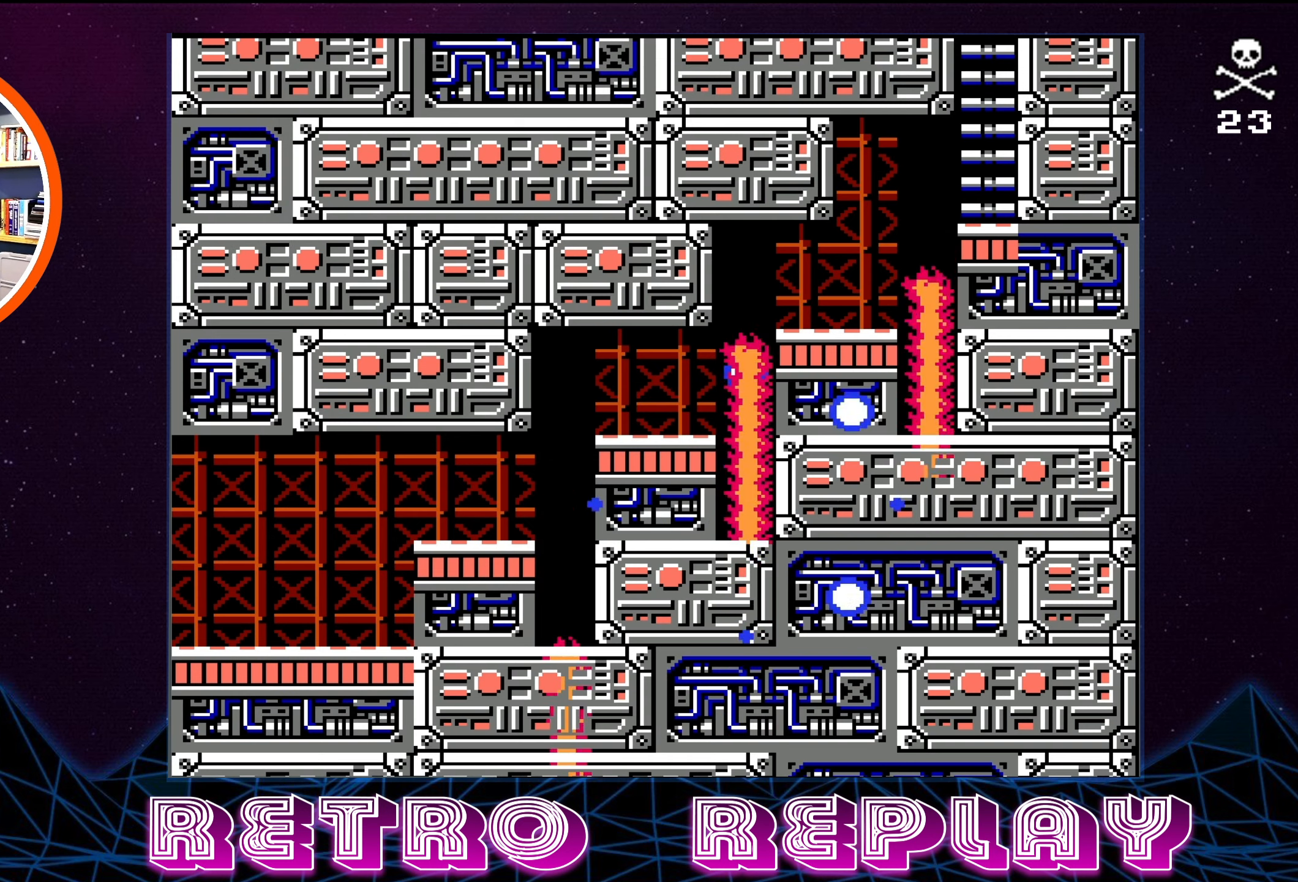
{"buttons": [], "events": []}
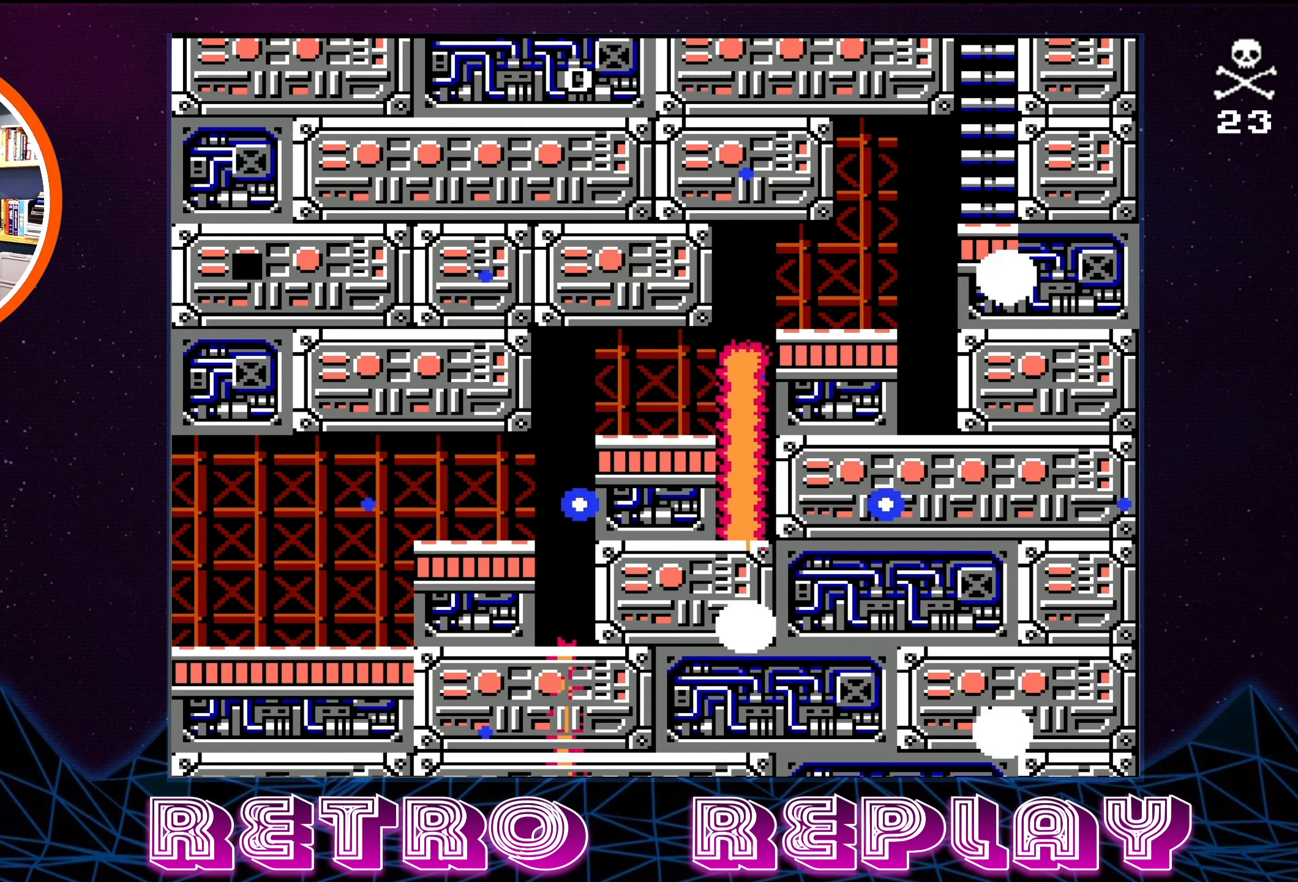
{"buttons": [], "events": []}
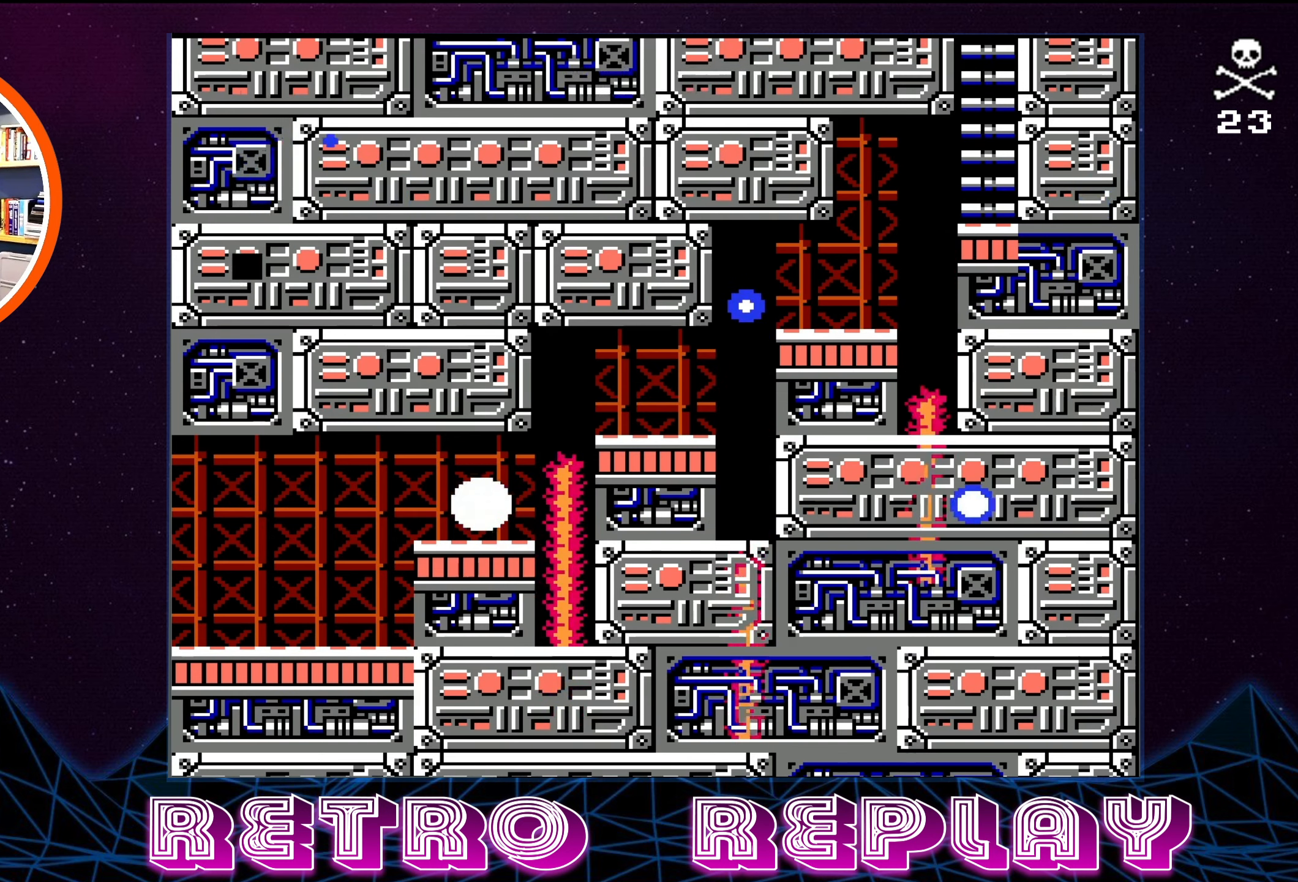
{"buttons": [], "events": []}
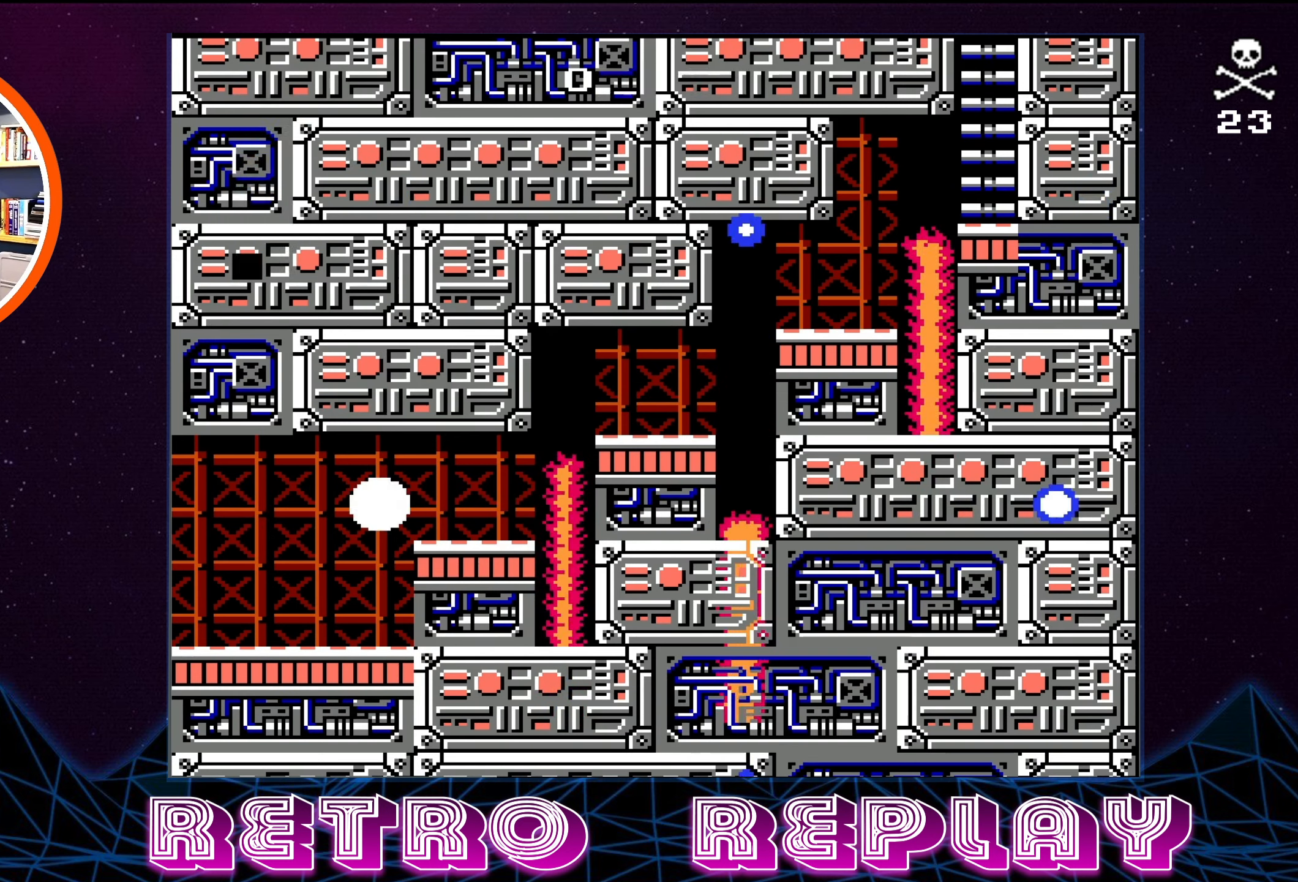
{"buttons": [], "events": [[267, "START", "down"], [384, "START", "up"]]}
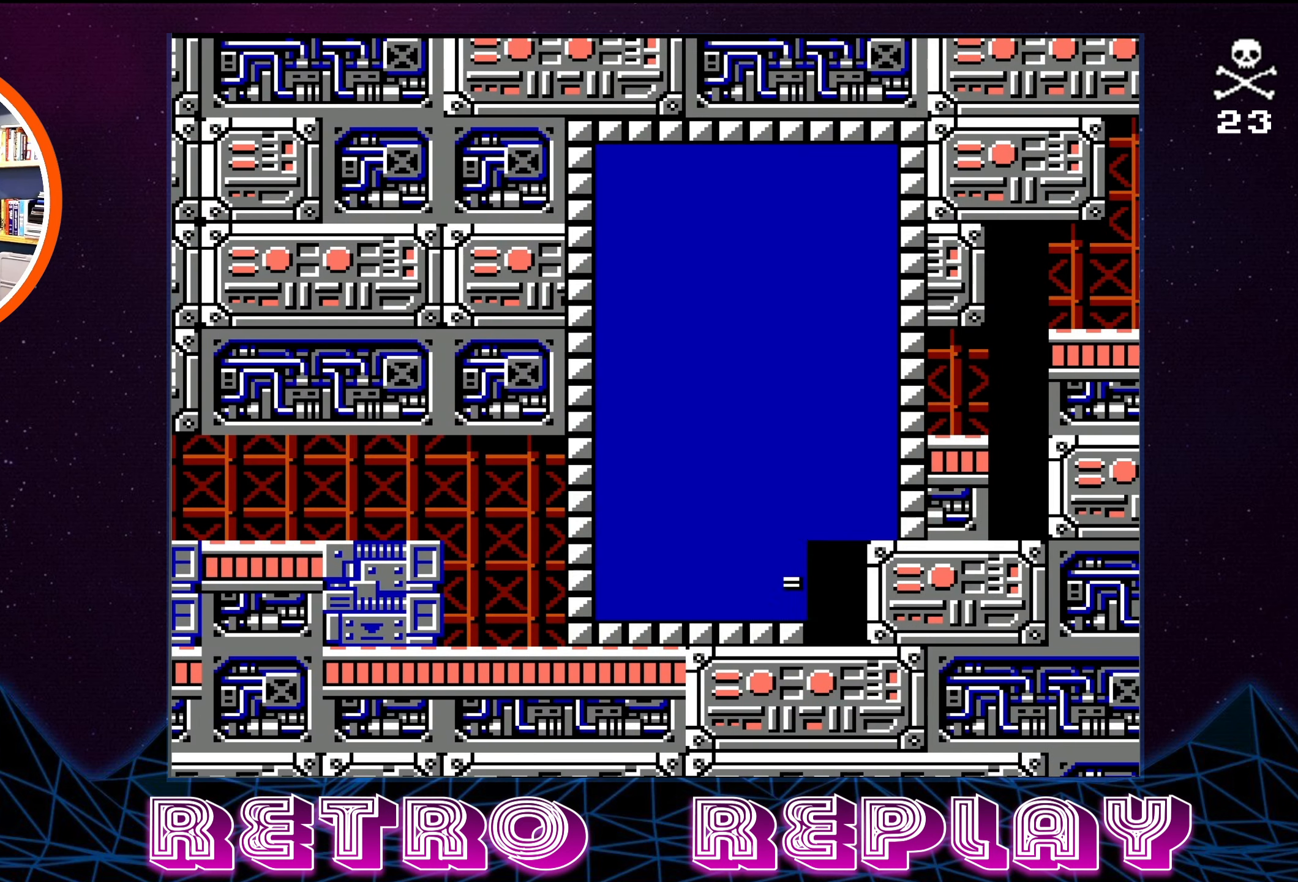
{"buttons": [], "events": []}
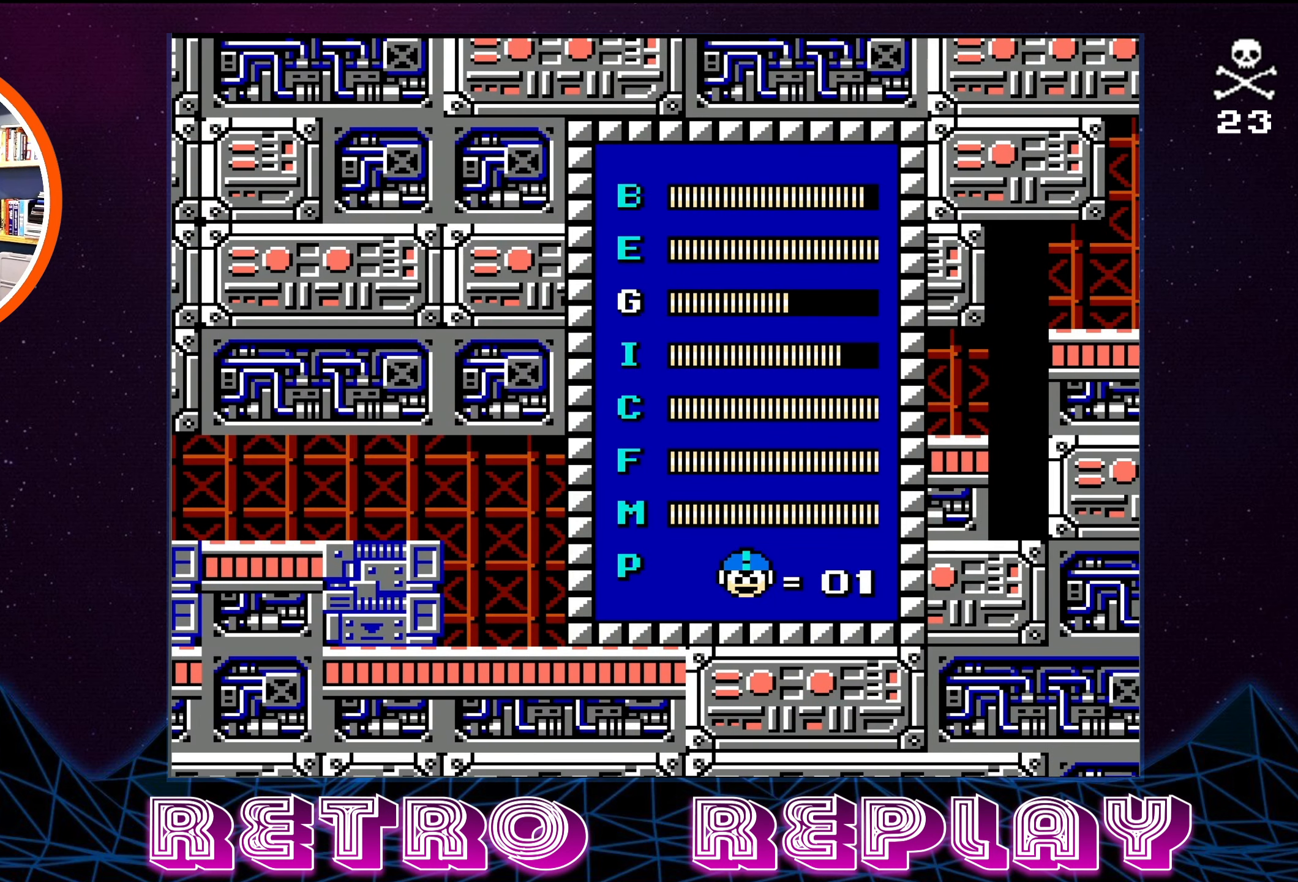
{"buttons": [], "events": [[100, "DPAD_DOWN", "down"], [200, "DPAD_DOWN", "up"], [317, "START", "down"], [417, "START", "up"]]}
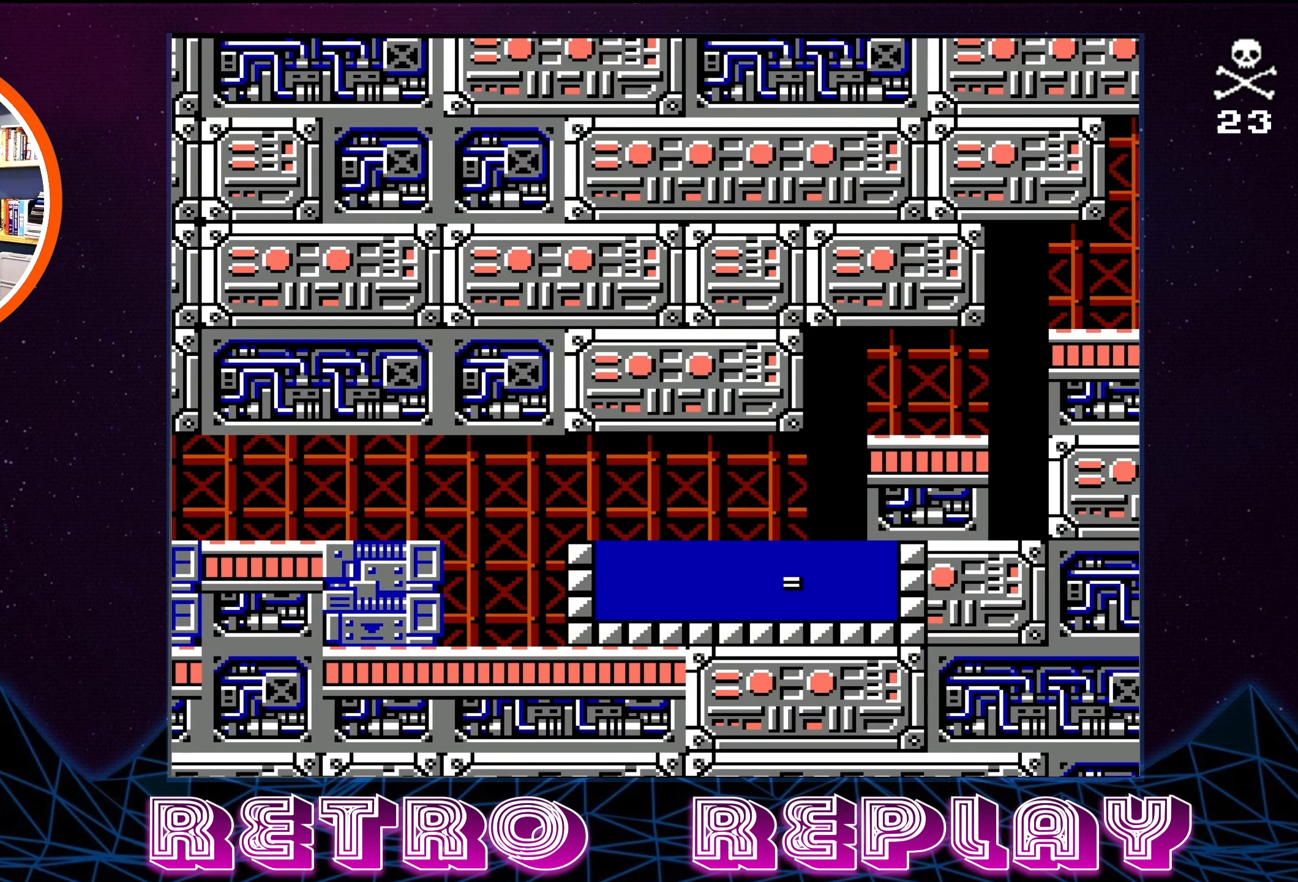
{"buttons": [], "events": []}
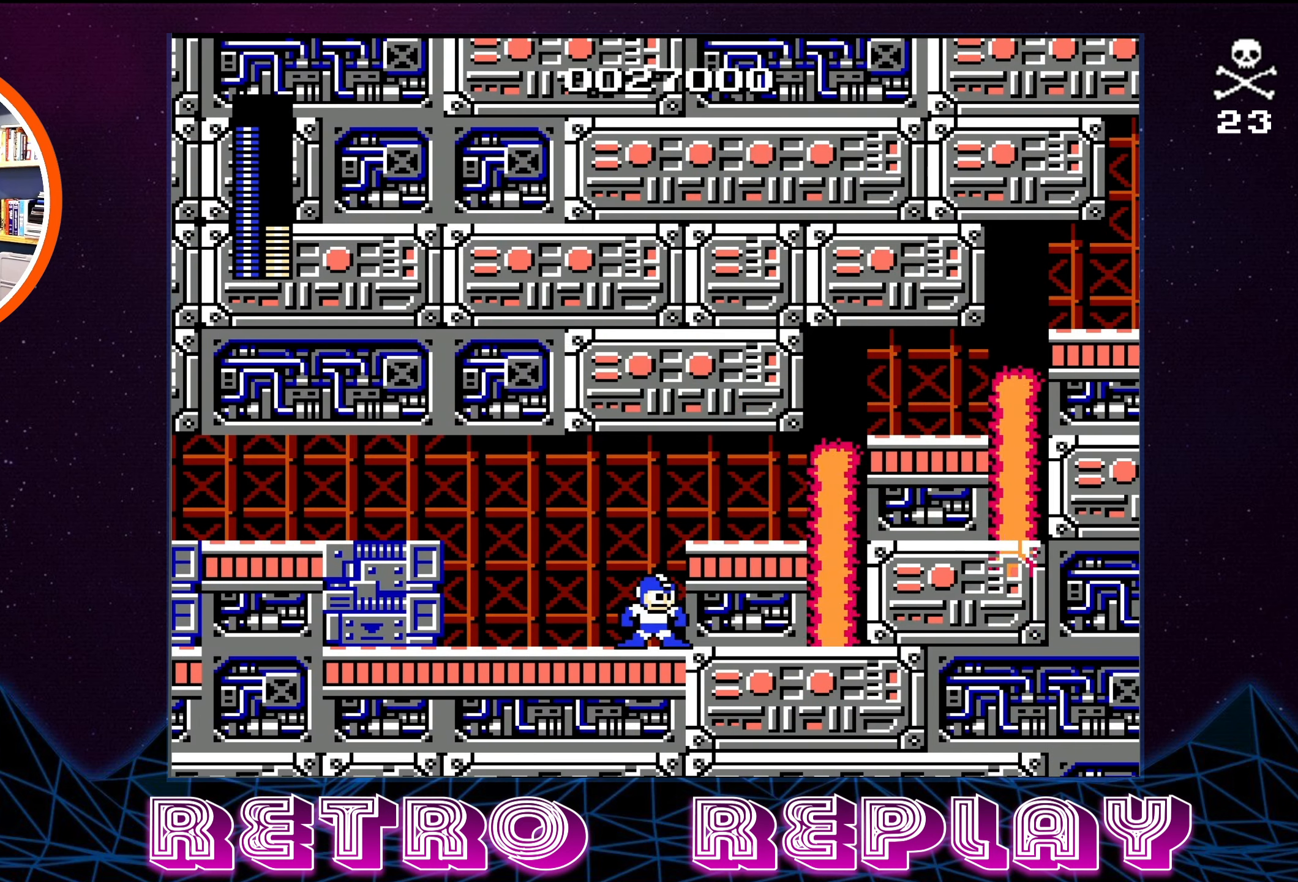
{"buttons": [], "events": [[400, "B", "down"], [484, "B", "up"]]}
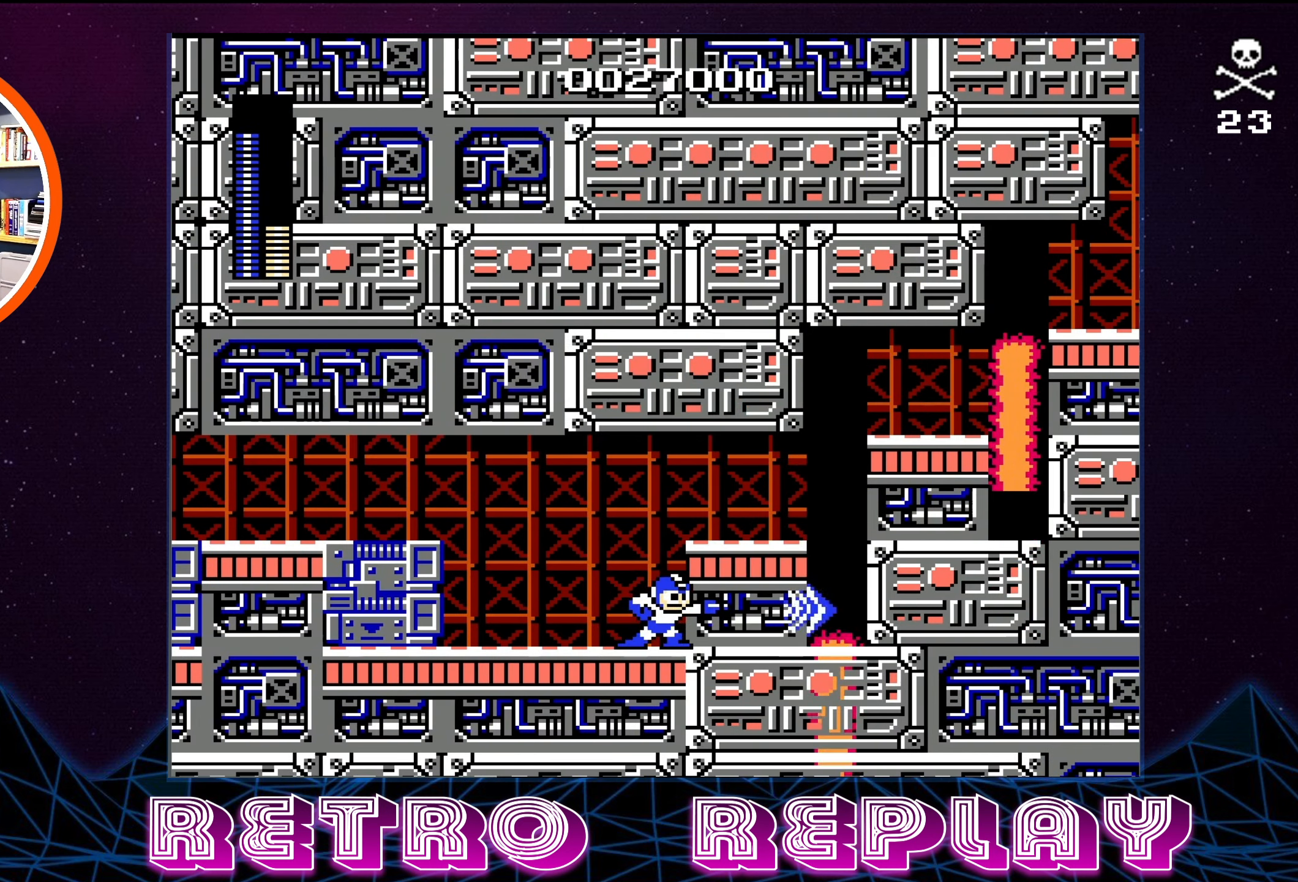
{"buttons": [], "events": []}